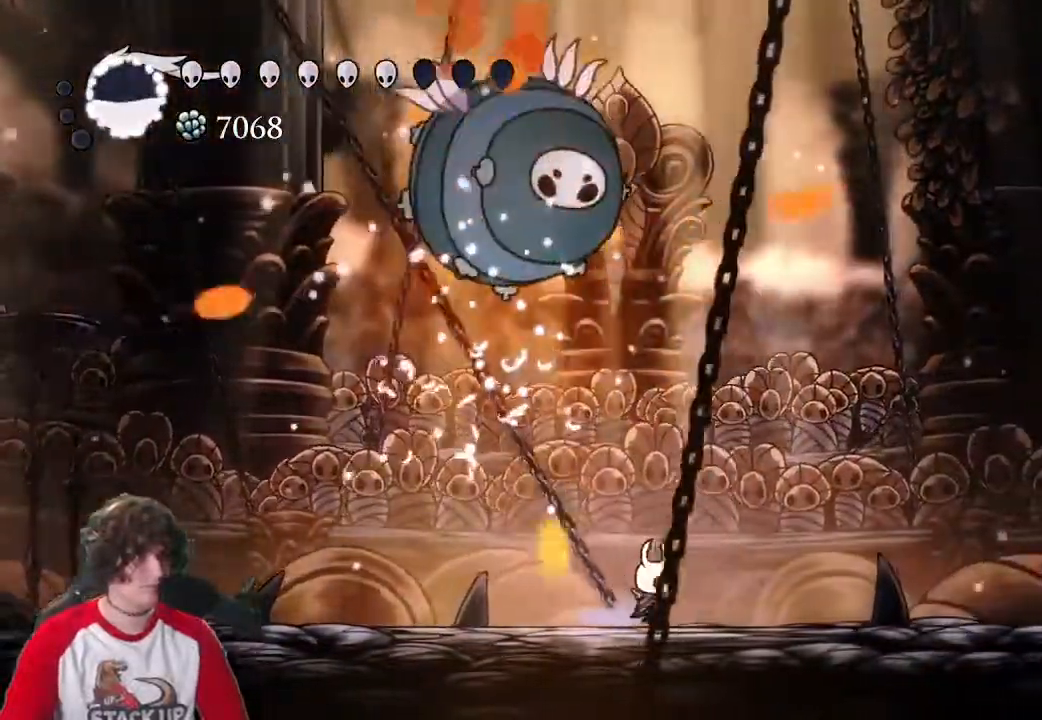
Gameplay with keyboard; each line is a JSON object with the keys held at the frame after it. "events" lists presses ("down") and releases ("up") of "a", "attack", "cast", "cdash", "d", "dash", "dreamnail", "focus", "inventory", "jump", "quickmap", "s" and "w" between this image and that frame as [ms after this image, input, new state], when the widget could be followed in between. No other keys are recorded. Mouse input is not recorded. Key names are as the overlay labels them; some are game actions (e.g. jump) rather than physical keys.
{"keys": ["d"], "events": [[167, "w", "up"], [350, "a", "down"], [500, "a", "up"]]}
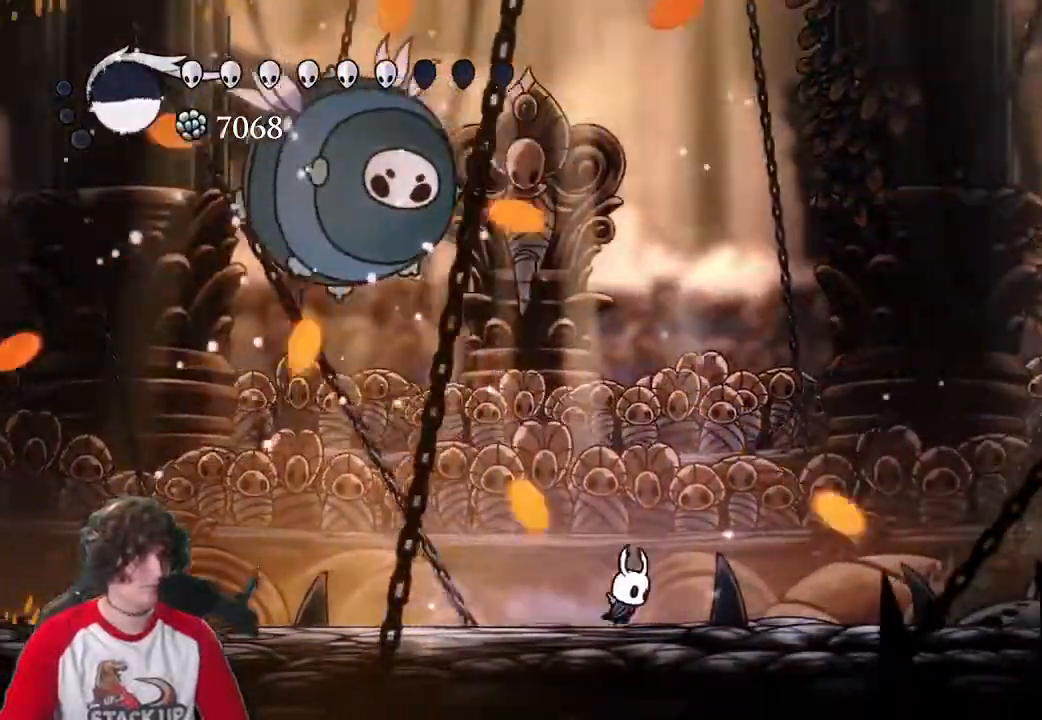
{"keys": ["d"], "events": [[233, "a", "down"], [317, "d", "up"], [417, "a", "up"], [417, "d", "down"]]}
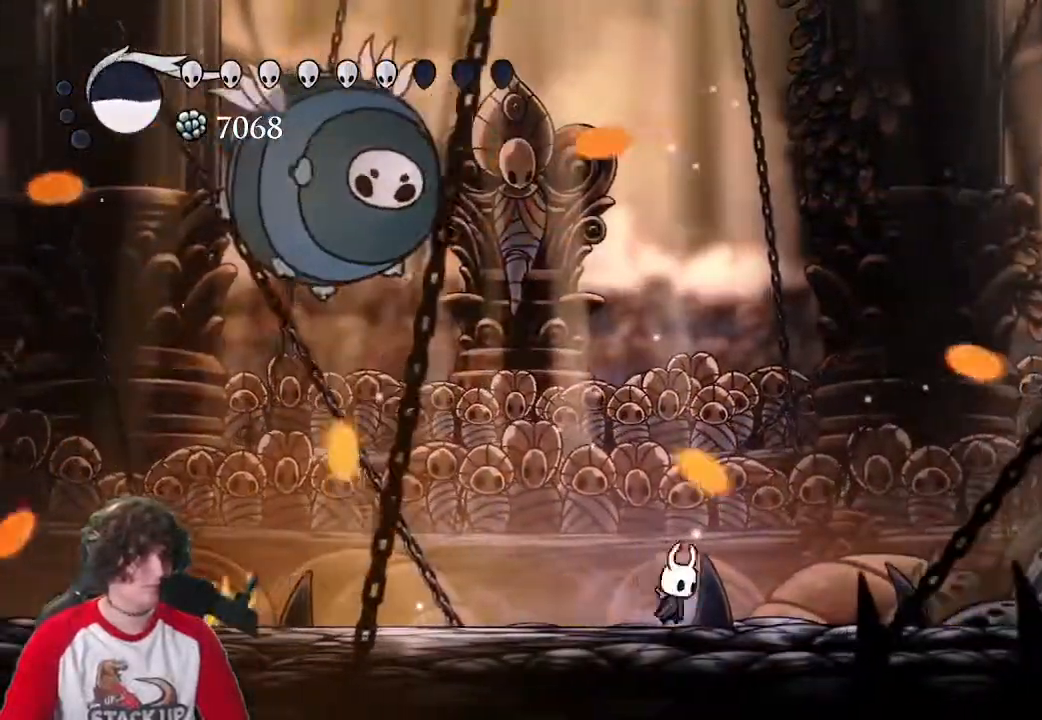
{"keys": ["a"], "events": [[17, "a", "down"], [17, "d", "up"], [150, "a", "up"], [150, "d", "down"], [250, "a", "down"], [333, "d", "up"]]}
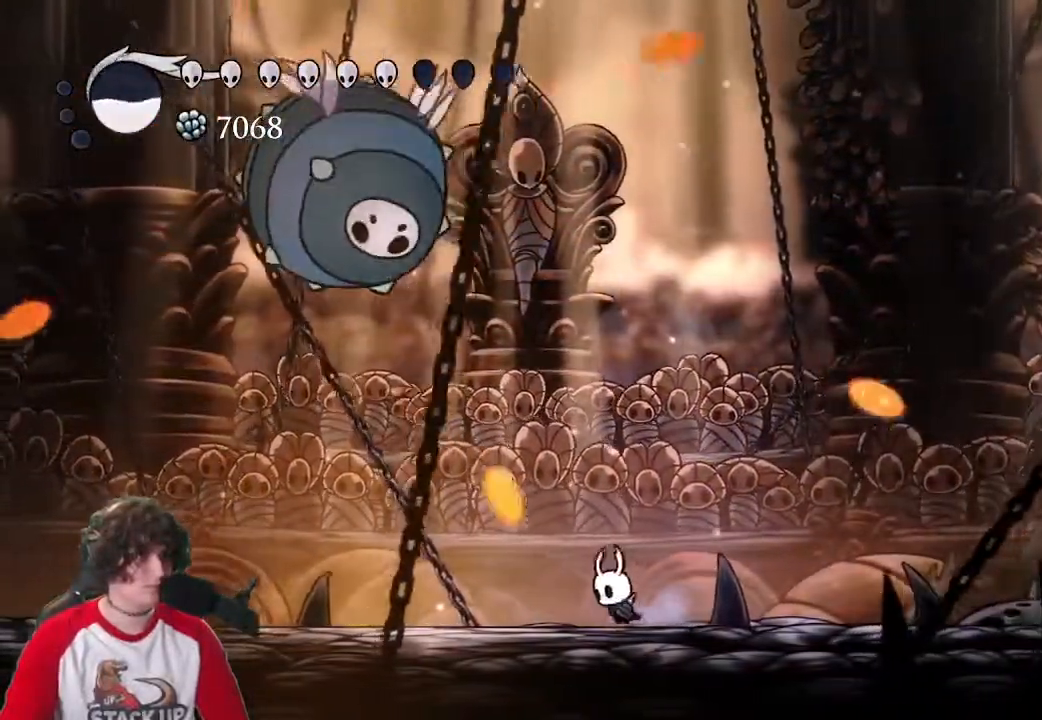
{"keys": ["cast", "w"], "events": [[33, "d", "down"], [67, "a", "up"], [117, "jump", "down"], [167, "a", "down"], [267, "d", "up"], [317, "jump", "up"], [317, "w", "down"], [450, "cast", "down"], [500, "a", "up"]]}
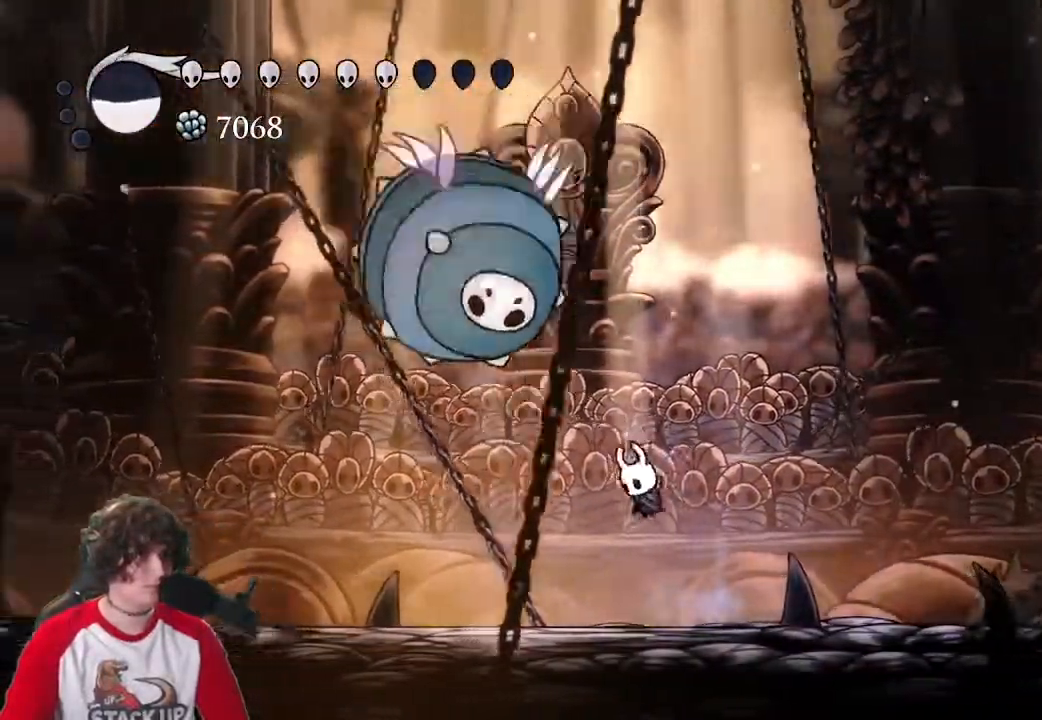
{"keys": ["a"], "events": [[50, "w", "up"], [83, "a", "down"], [83, "cast", "up"], [133, "a", "up"], [317, "a", "down"]]}
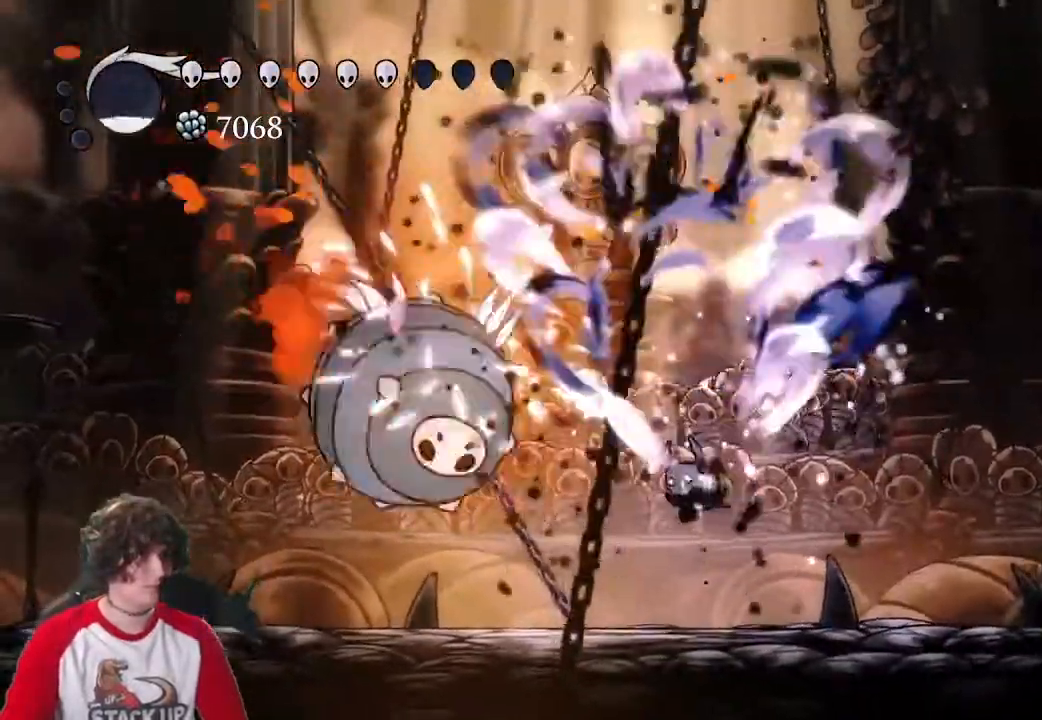
{"keys": ["a", "attack"], "events": [[67, "a", "up"], [150, "d", "down"], [250, "a", "down"], [300, "d", "up"], [333, "attack", "down"]]}
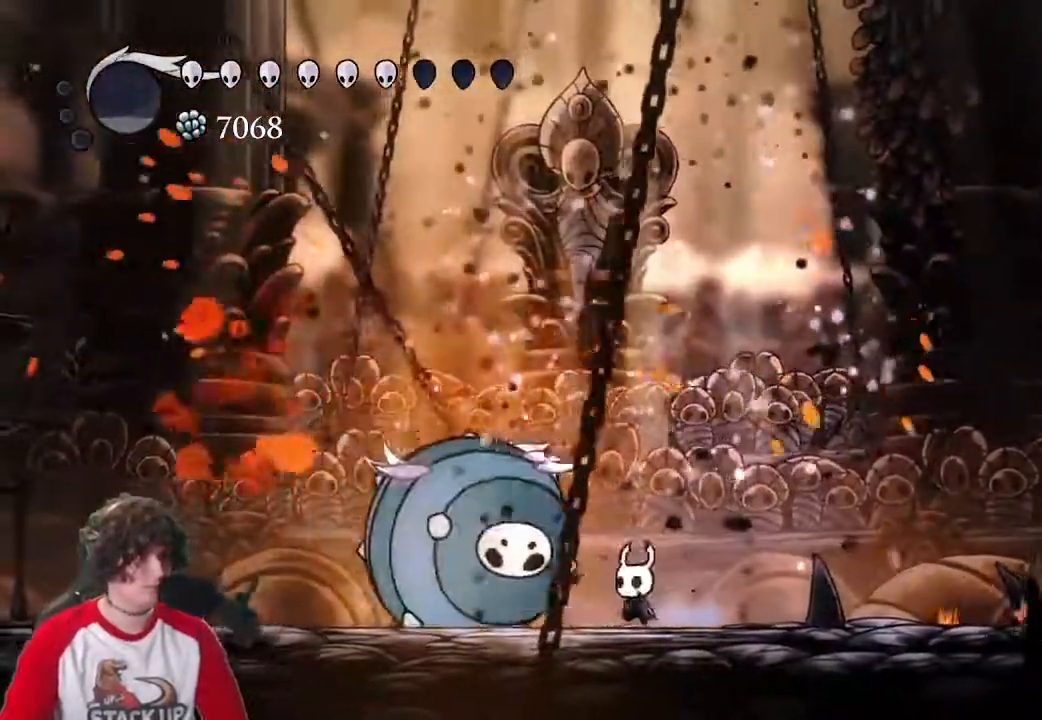
{"keys": ["attack"], "events": [[33, "attack", "up"], [167, "a", "up"], [217, "attack", "down"], [317, "attack", "up"], [400, "attack", "down"]]}
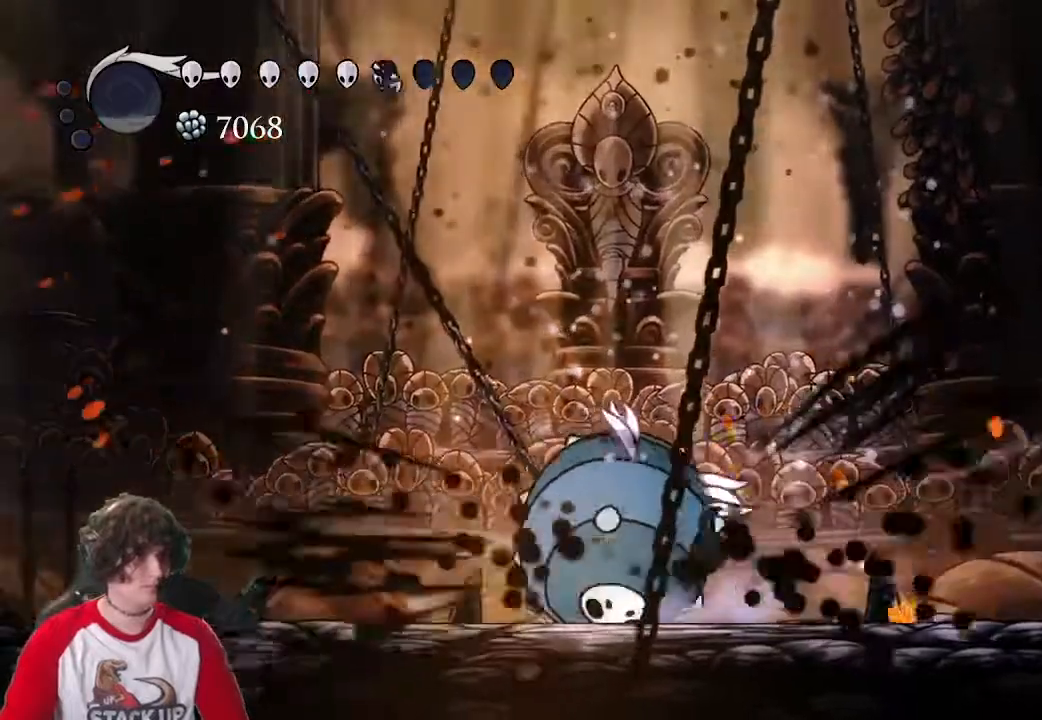
{"keys": ["a", "attack"], "events": [[50, "a", "down"], [133, "attack", "up"], [233, "attack", "down"], [367, "attack", "up"], [467, "attack", "down"]]}
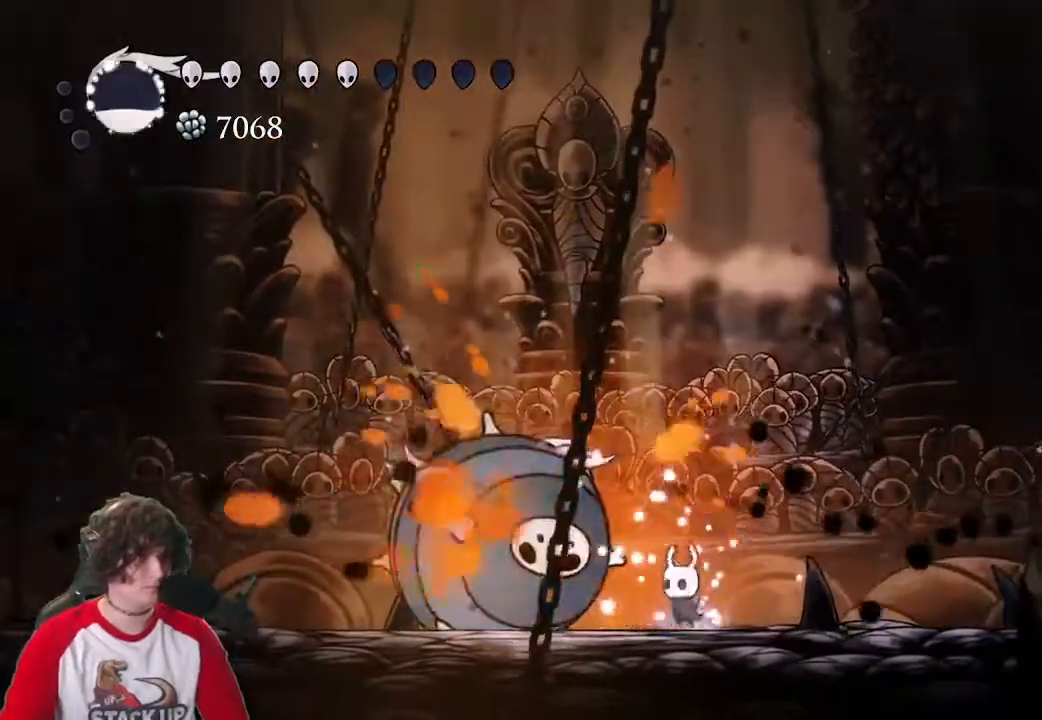
{"keys": ["a"], "events": [[100, "attack", "up"], [200, "attack", "down"], [250, "attack", "up"], [333, "attack", "down"], [433, "attack", "up"]]}
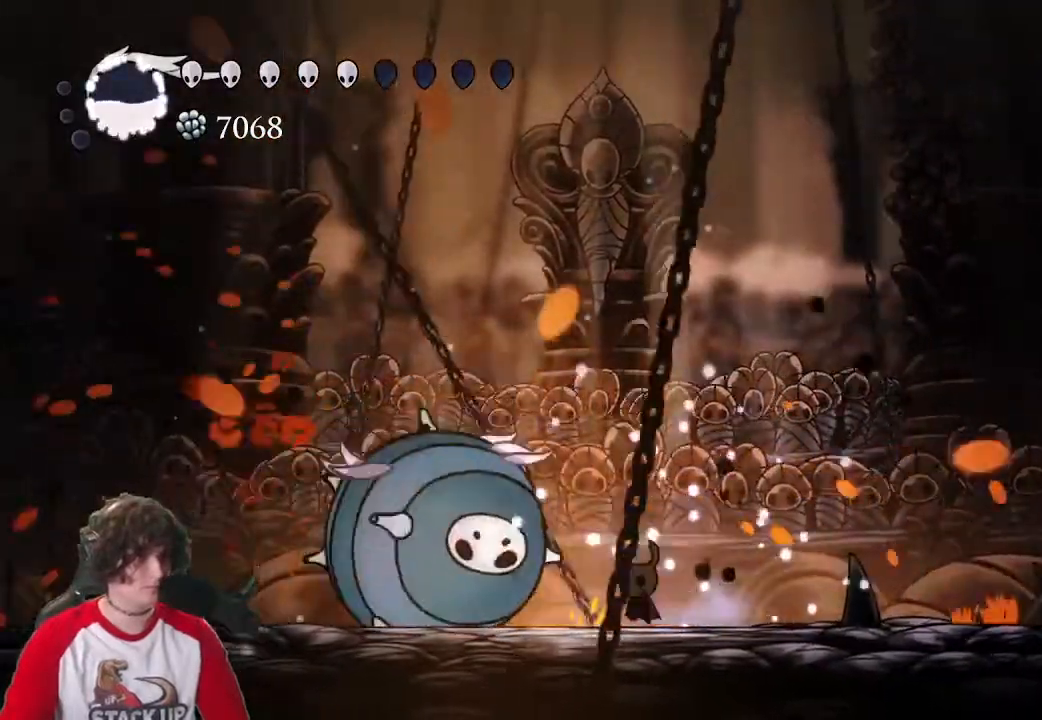
{"keys": ["d"], "events": [[33, "attack", "down"], [267, "a", "up"], [267, "d", "down"], [300, "attack", "up"]]}
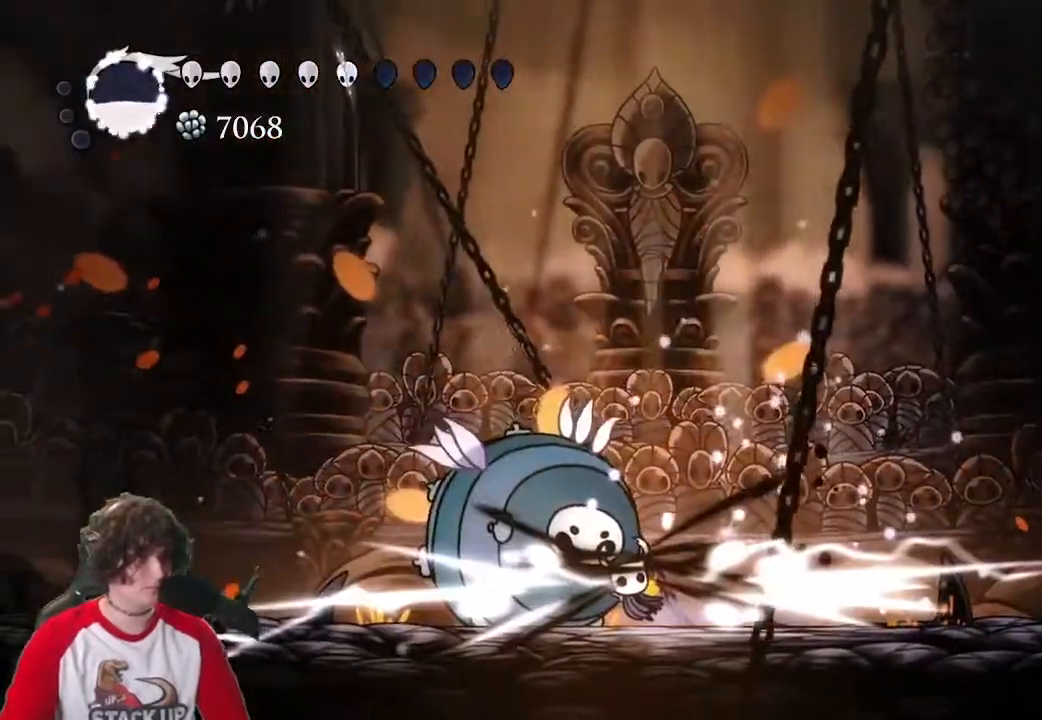
{"keys": ["a"], "events": [[50, "a", "down"], [83, "d", "up"], [367, "attack", "down"], [467, "attack", "up"]]}
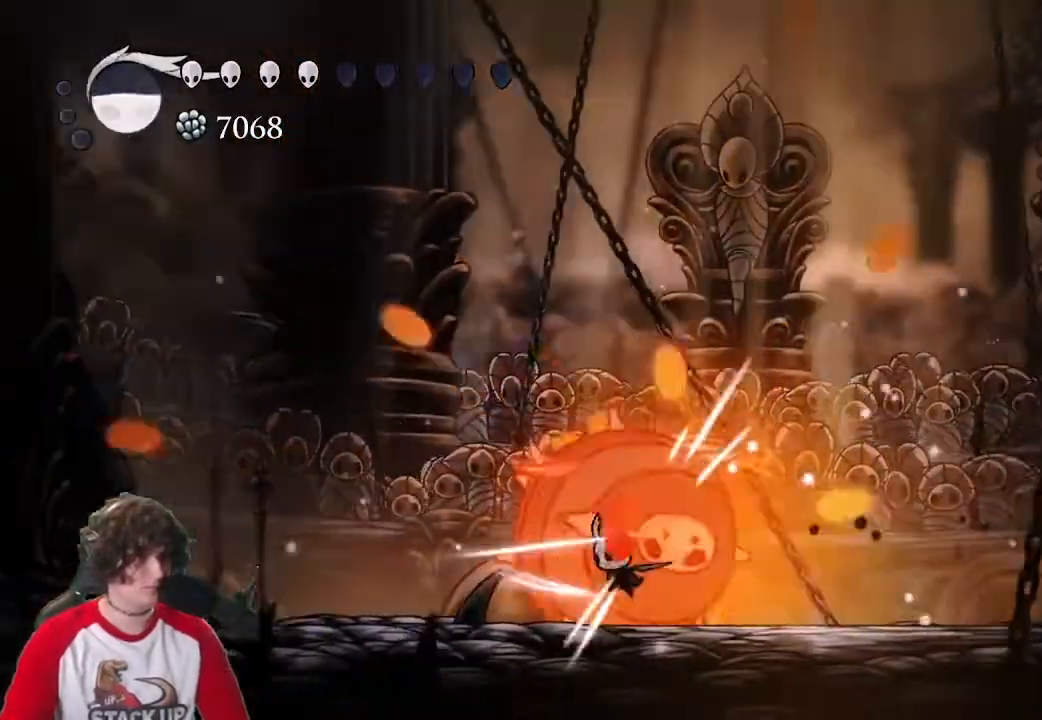
{"keys": ["w"], "events": [[17, "a", "up"], [67, "d", "down"], [200, "attack", "down"], [200, "w", "down"], [300, "d", "up"], [333, "a", "down"], [383, "attack", "up"], [483, "a", "up"]]}
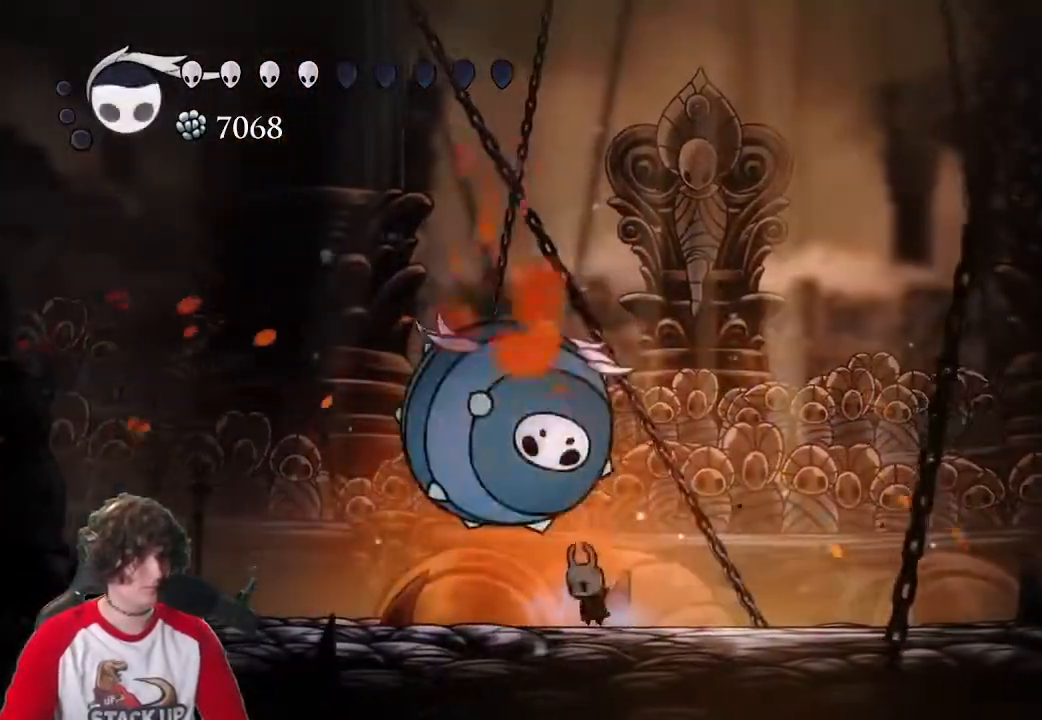
{"keys": ["attack", "jump", "w"], "events": [[33, "attack", "down"], [167, "attack", "up"], [300, "a", "down"], [350, "jump", "down"], [450, "attack", "down"], [500, "a", "up"]]}
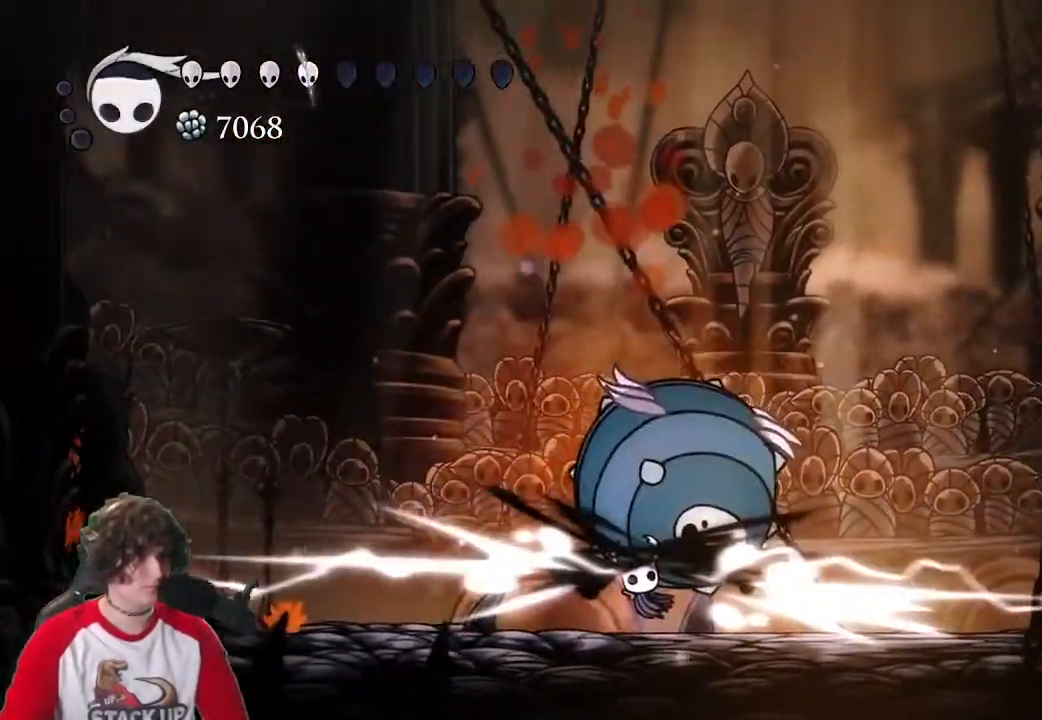
{"keys": ["attack", "d"], "events": [[83, "a", "down"], [83, "jump", "up"], [133, "attack", "up"], [317, "a", "up"], [317, "d", "down"], [317, "w", "up"], [417, "attack", "down"]]}
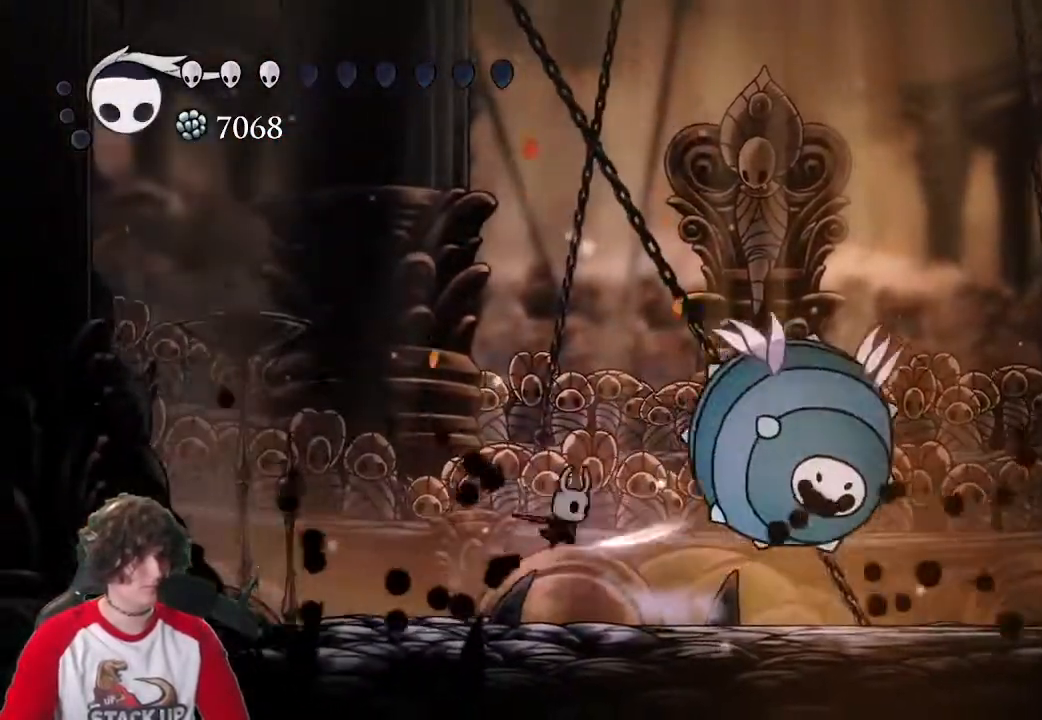
{"keys": ["d", "jump"], "events": [[67, "attack", "up"], [250, "jump", "down"]]}
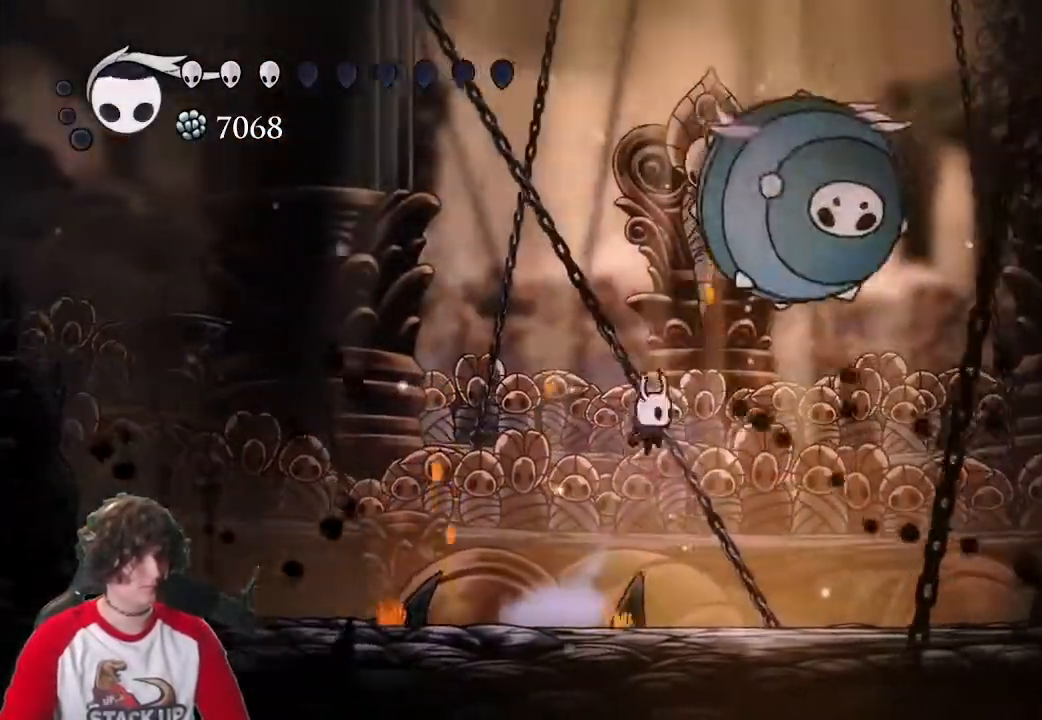
{"keys": ["attack", "d", "jump", "w"], "events": [[33, "jump", "up"], [117, "jump", "down"], [267, "d", "up"], [317, "w", "down"], [450, "attack", "down"], [450, "d", "down"]]}
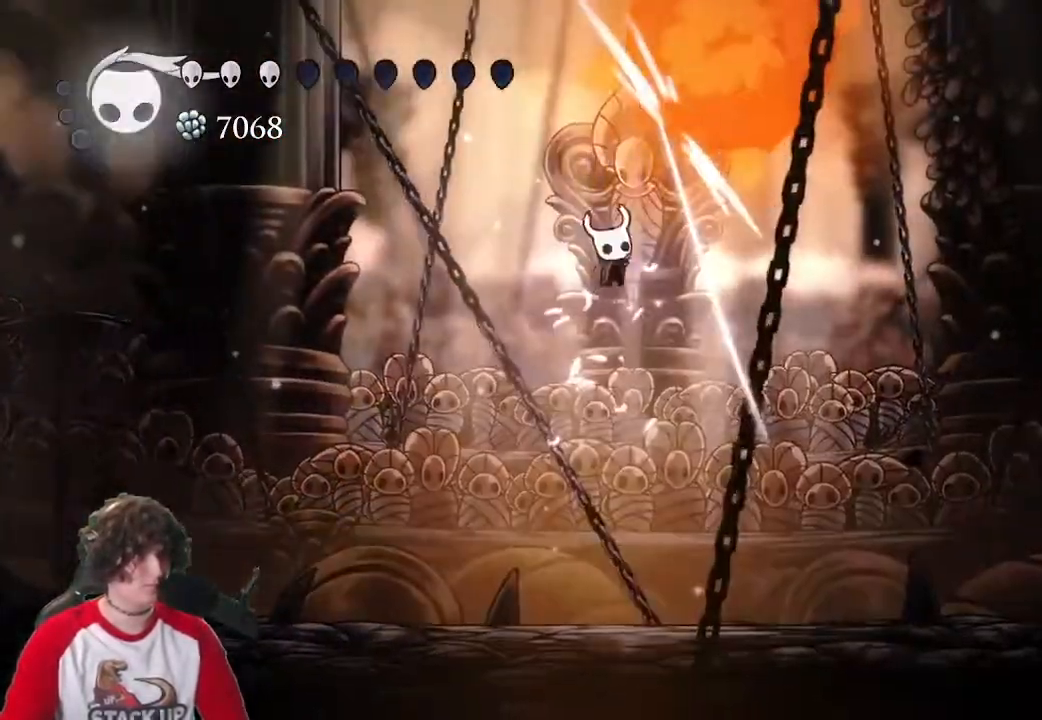
{"keys": ["a"], "events": [[50, "a", "down"], [50, "attack", "up"], [83, "jump", "up"], [133, "d", "up"], [233, "w", "up"], [317, "d", "down"], [467, "d", "up"]]}
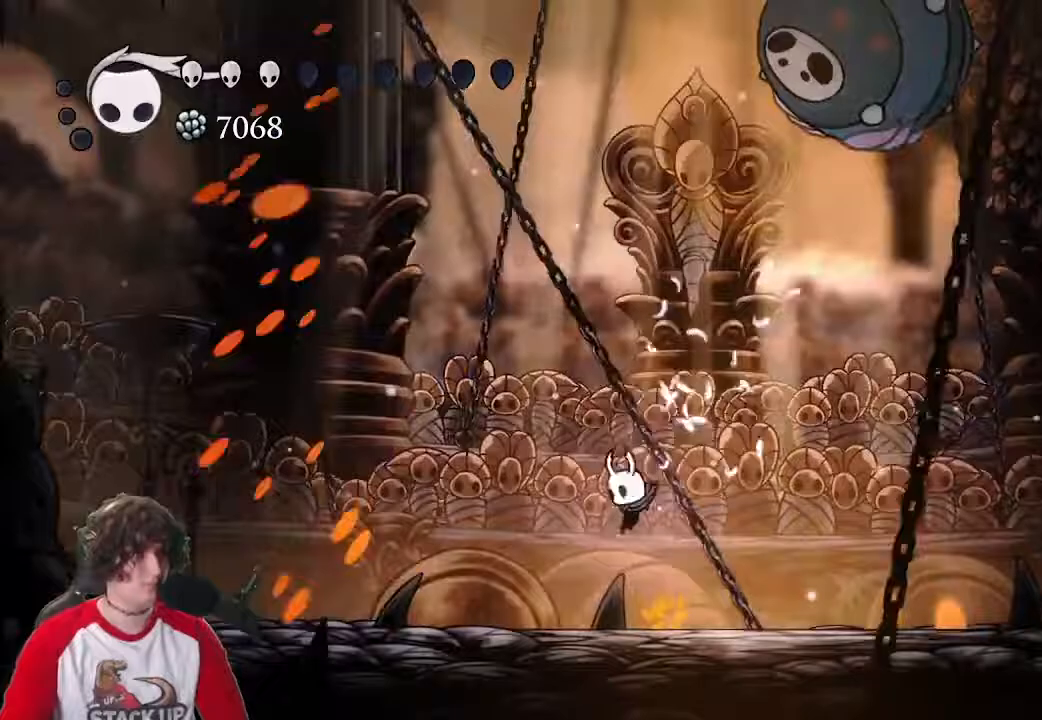
{"keys": ["focus"], "events": [[200, "a", "up"], [200, "focus", "down"]]}
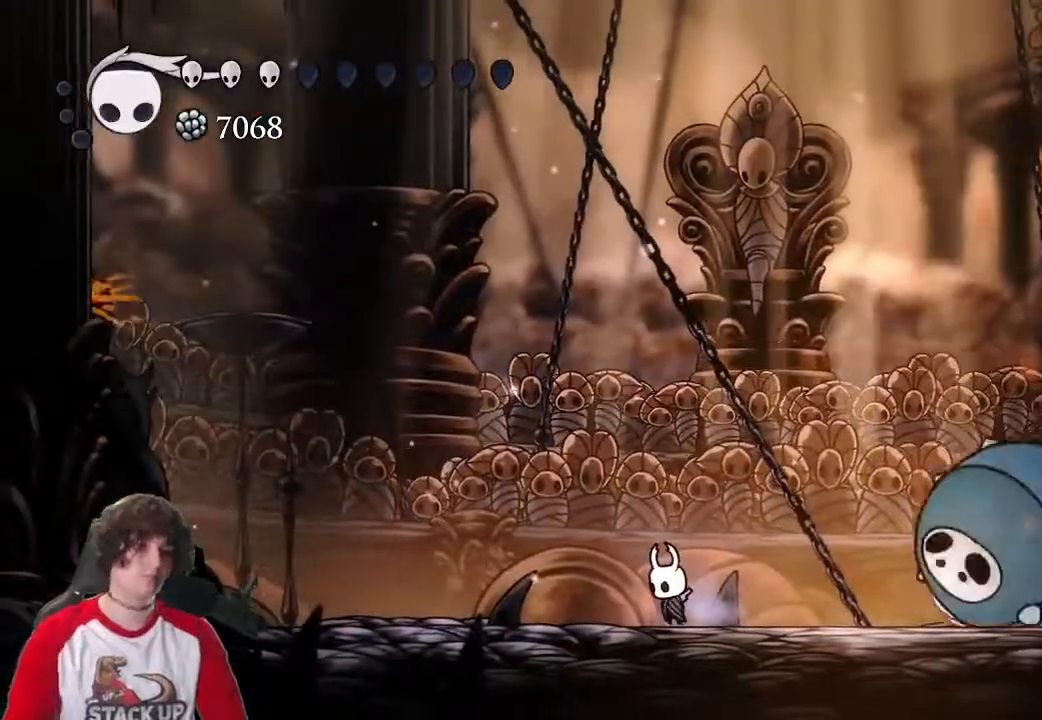
{"keys": ["focus"], "events": []}
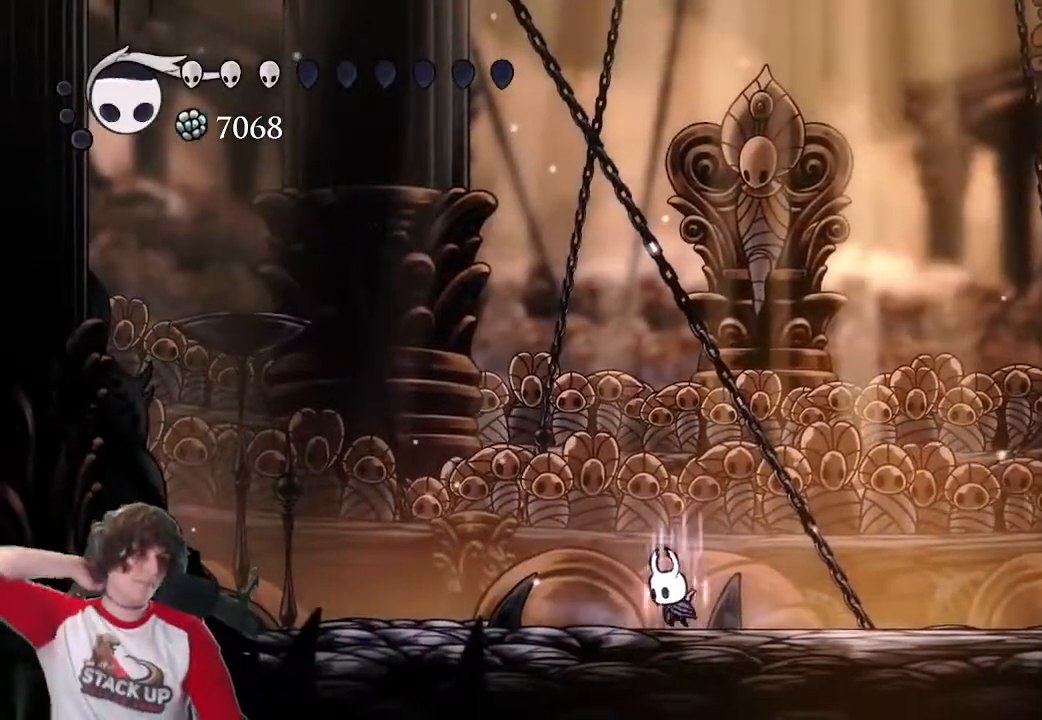
{"keys": ["focus"], "events": []}
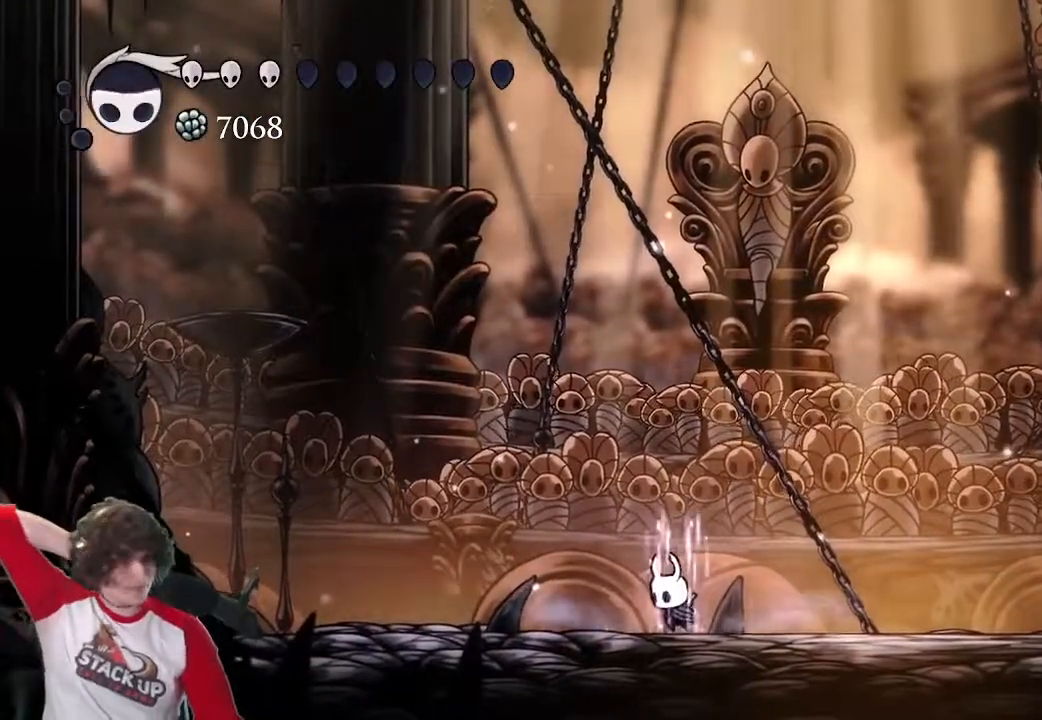
{"keys": ["focus"]}
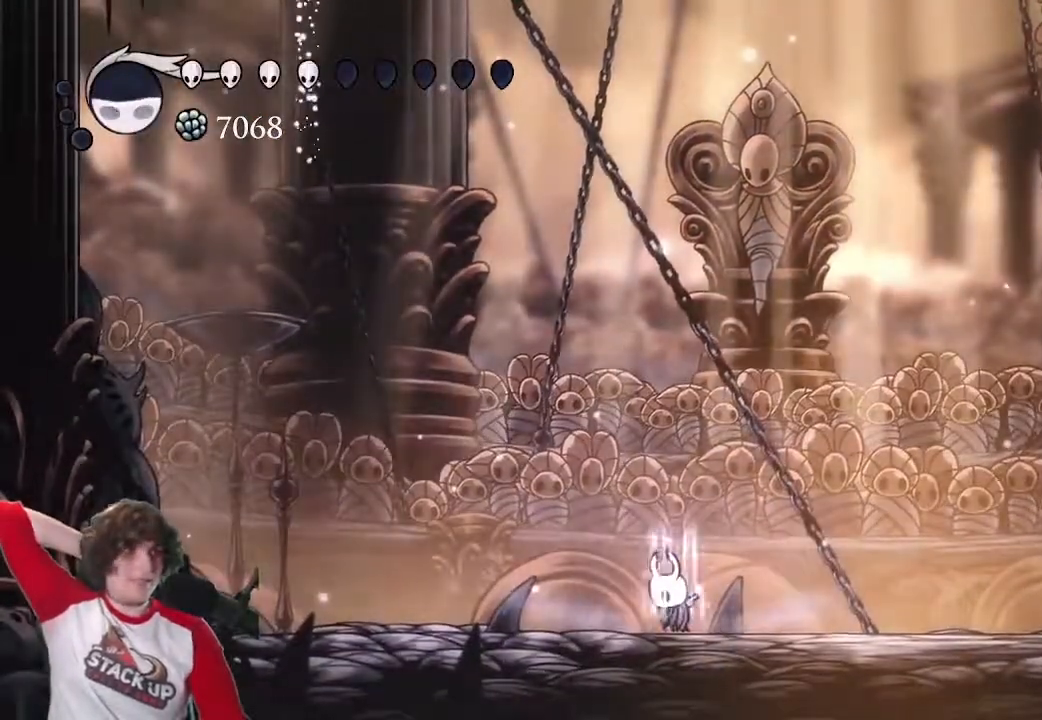
{"keys": ["focus"], "events": []}
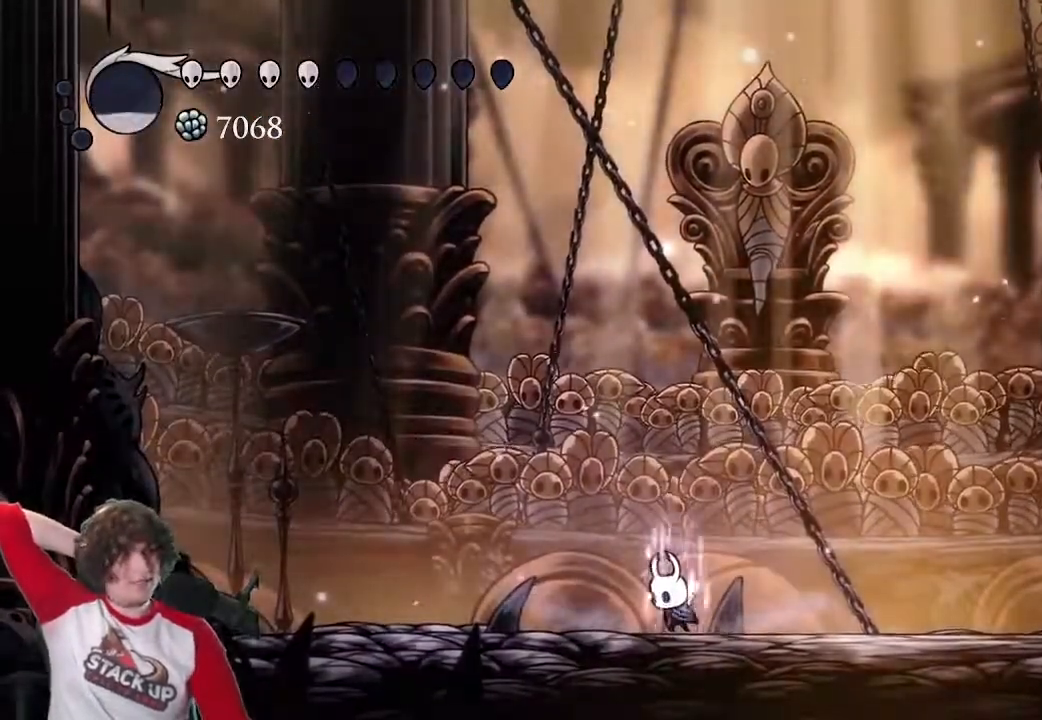
{"keys": ["focus"]}